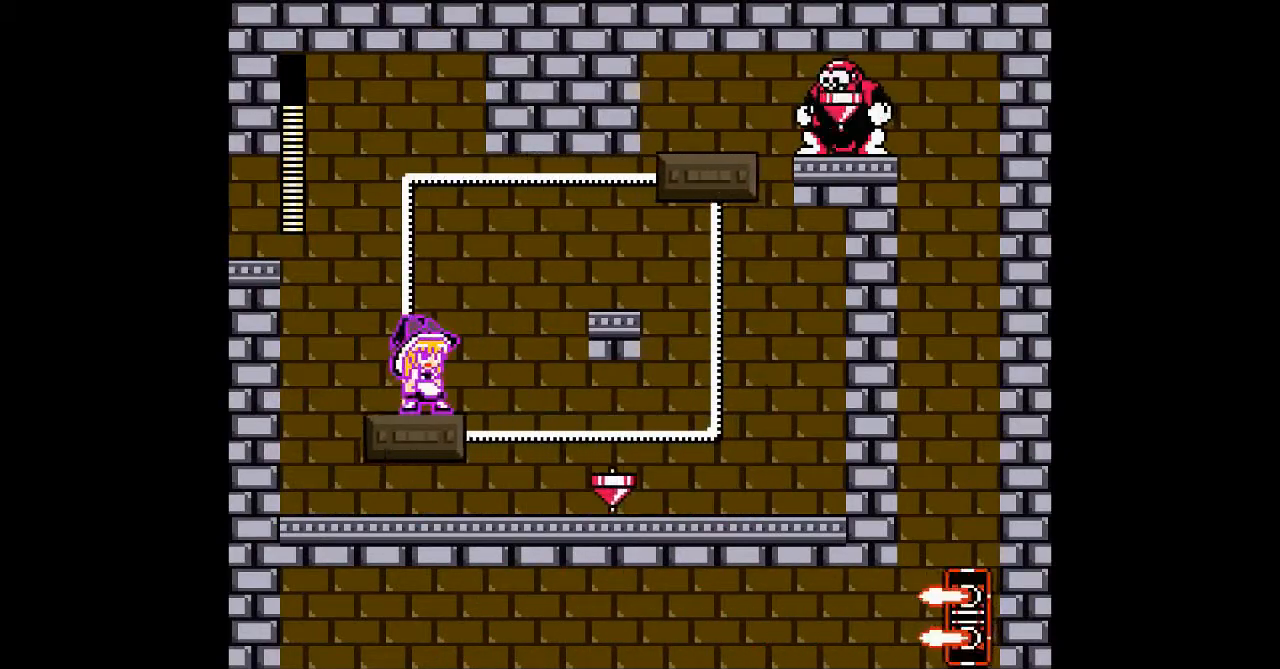
Gameplay with a controller; each line is a JSON object with the inputs held at the frame after it. "events" lists button and stick changes between this image and that frame as [ms after this image, input, new state], when the widget could be followed in between. Not read: A DPAD_RIGHT L3 R3 other_buttons.
{"buttons": [], "events": [[167, "B", "down"], [500, "B", "up"]]}
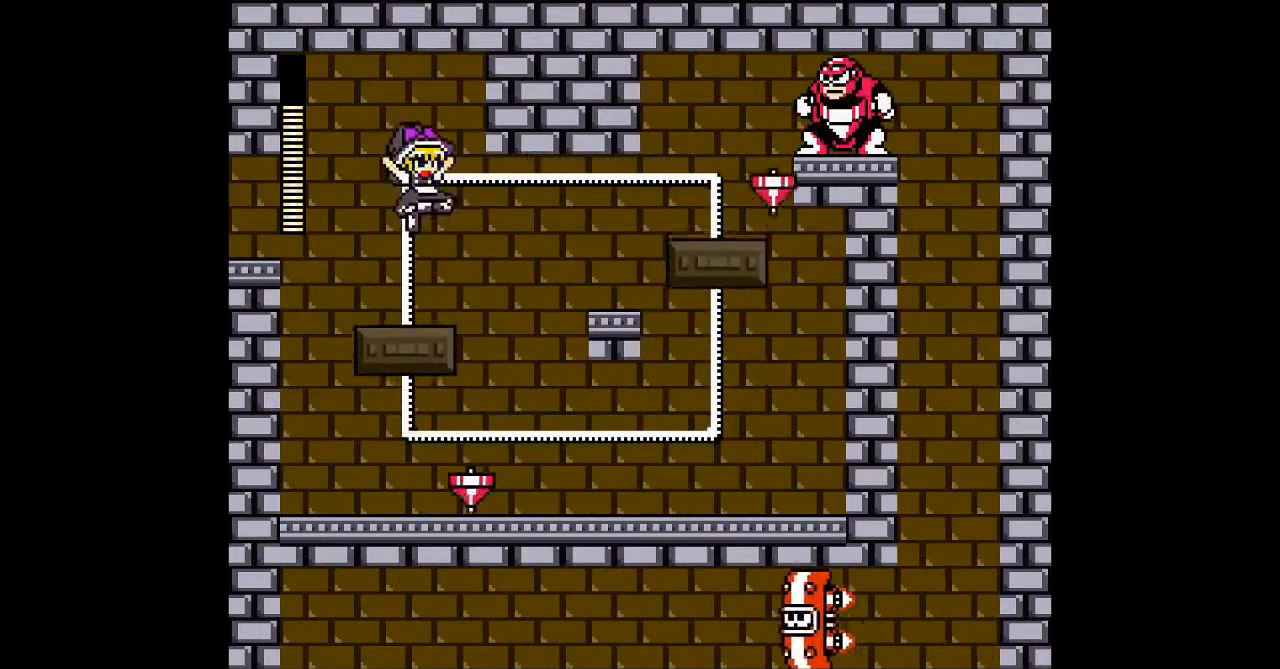
{"buttons": ["B"], "events": [[433, "B", "down"]]}
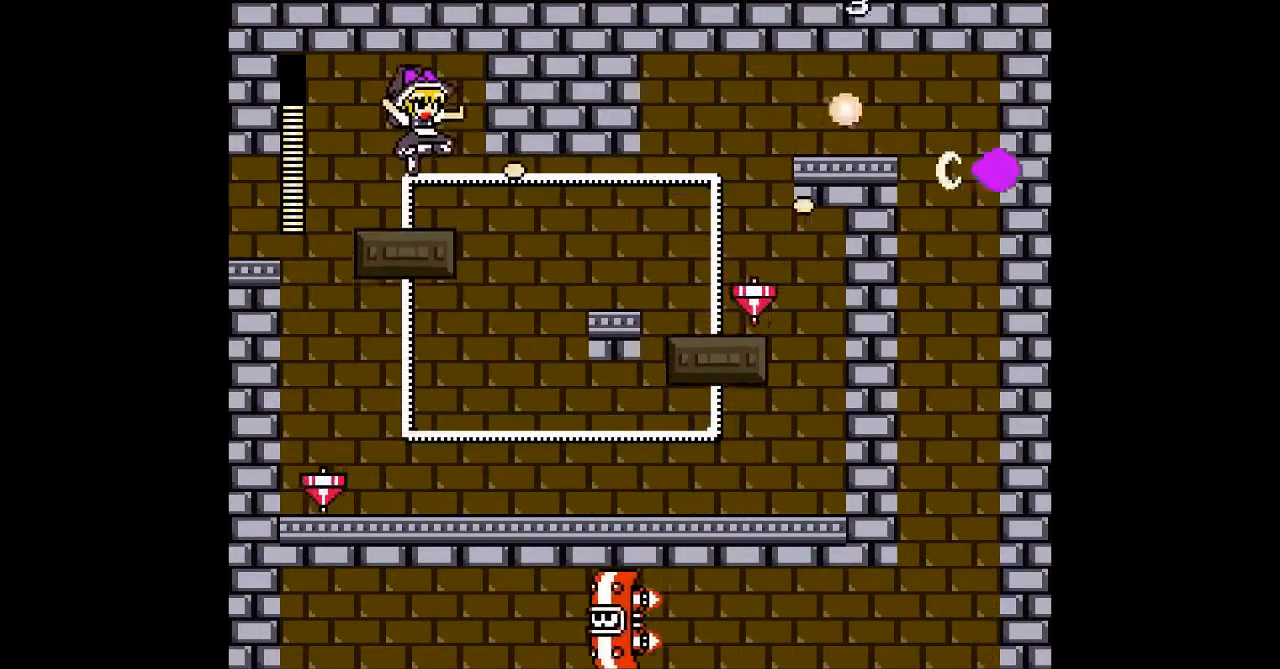
{"buttons": [], "events": [[67, "B", "up"]]}
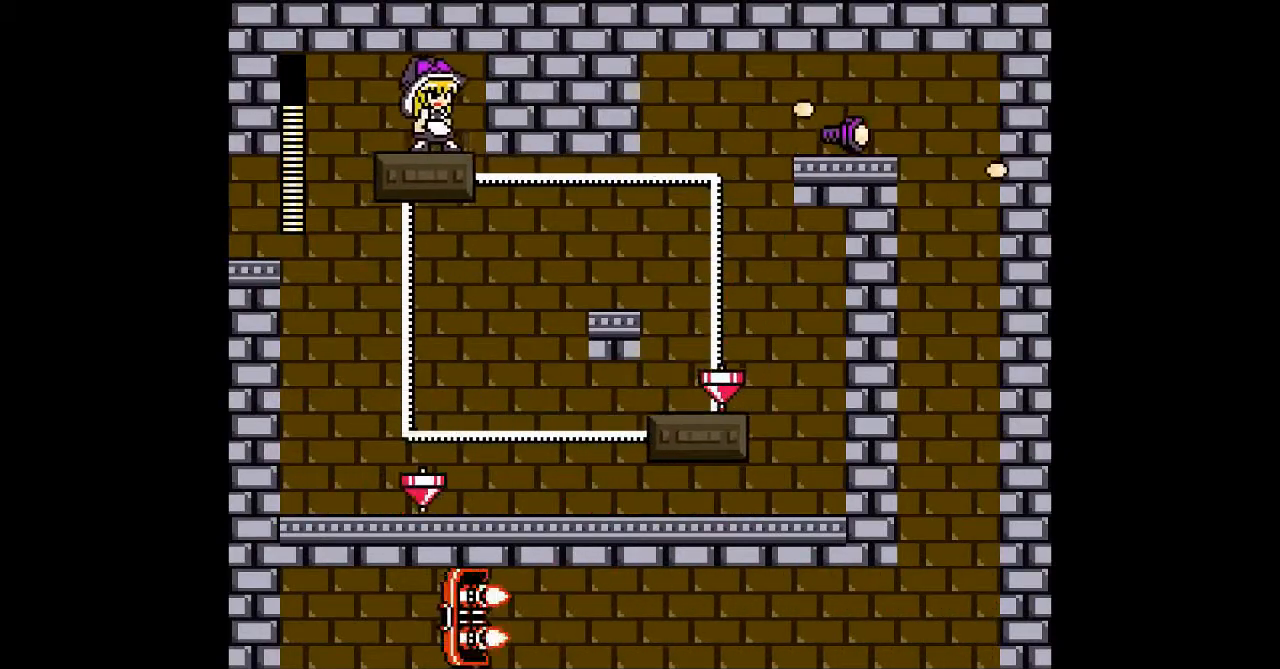
{"buttons": ["DPAD_LEFT"], "events": [[33, "B", "down"], [67, "DPAD_LEFT", "down"], [267, "B", "up"]]}
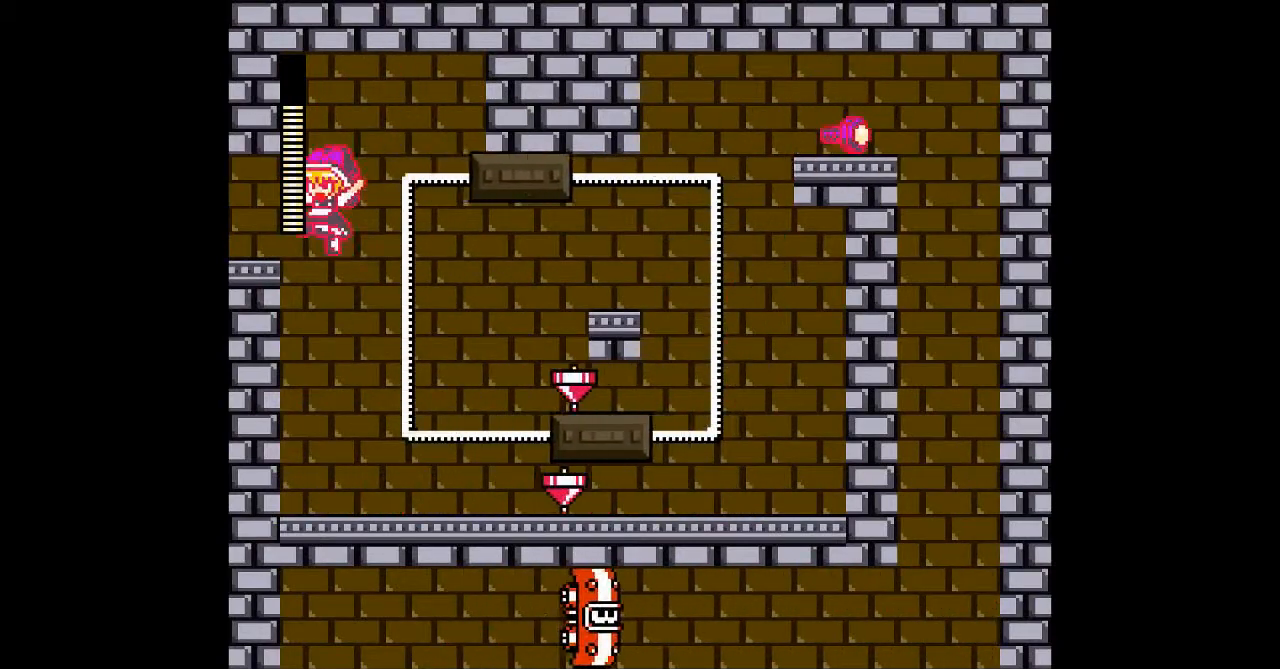
{"buttons": [], "events": [[133, "DPAD_LEFT", "up"]]}
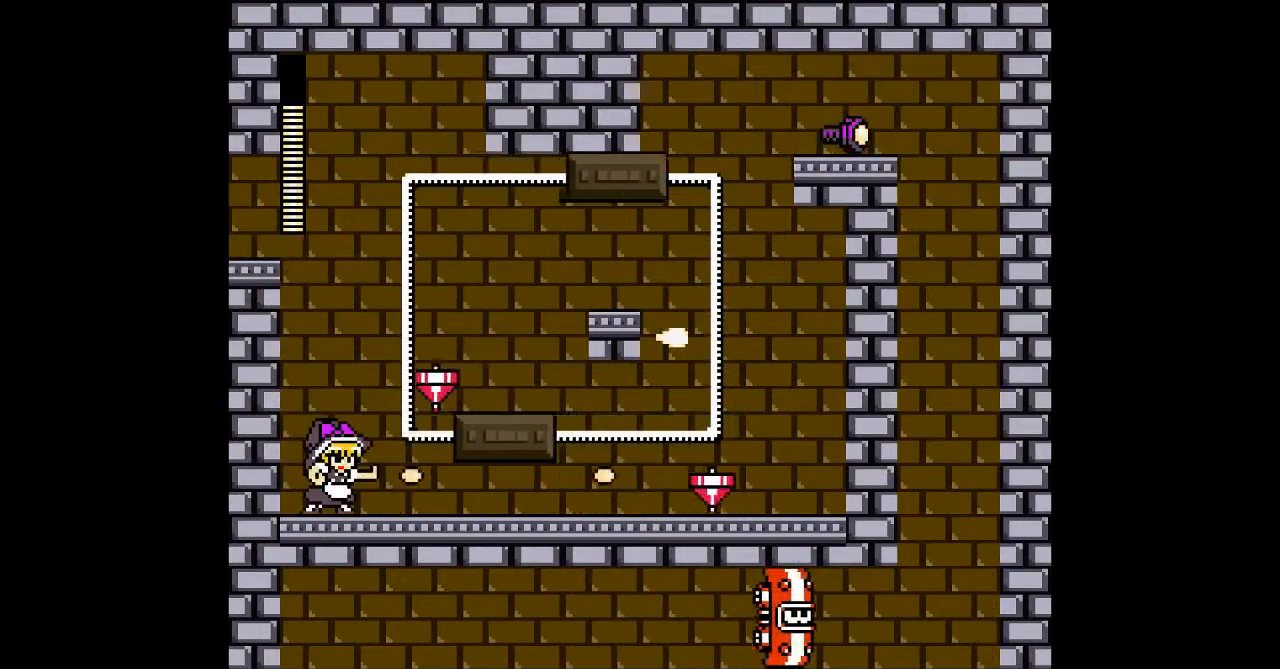
{"buttons": ["B"], "events": [[133, "DPAD_LEFT", "down"], [233, "B", "down"], [400, "DPAD_LEFT", "up"]]}
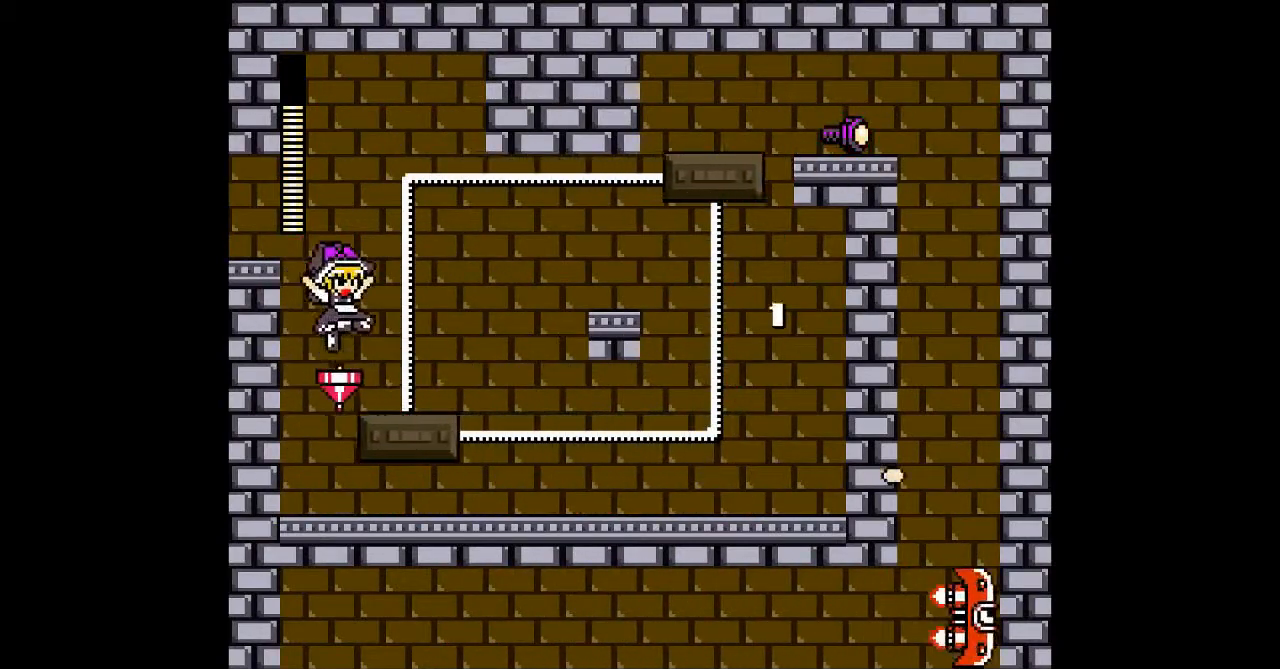
{"buttons": ["B"], "events": [[100, "B", "up"], [367, "B", "down"]]}
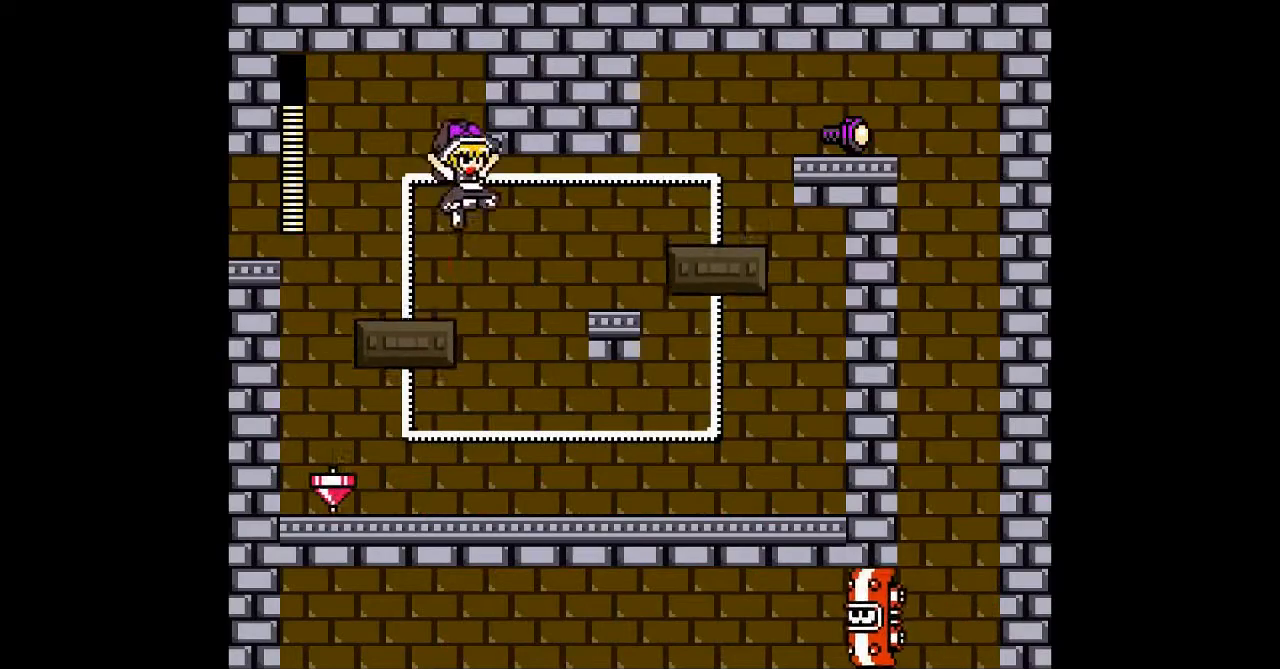
{"buttons": ["B", "DPAD_LEFT"], "events": [[100, "B", "up"], [100, "DPAD_LEFT", "down"], [267, "DPAD_LEFT", "up"], [367, "DPAD_LEFT", "down"], [433, "B", "down"]]}
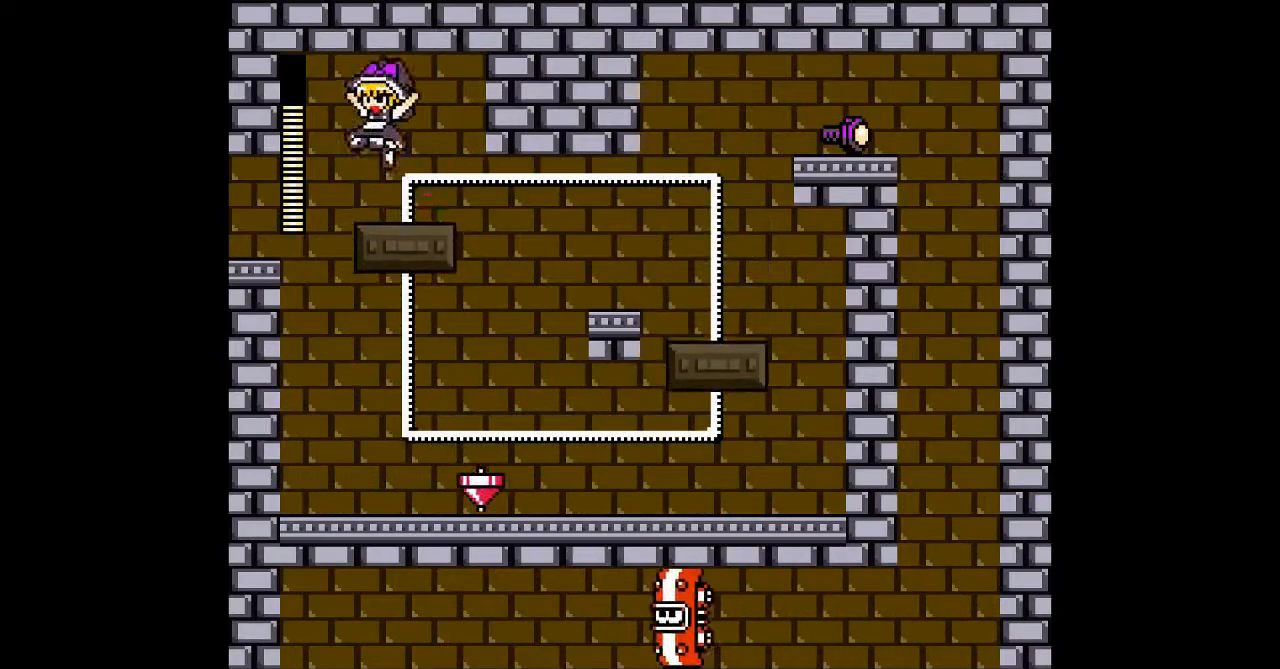
{"buttons": [], "events": [[100, "B", "up"], [367, "DPAD_LEFT", "up"]]}
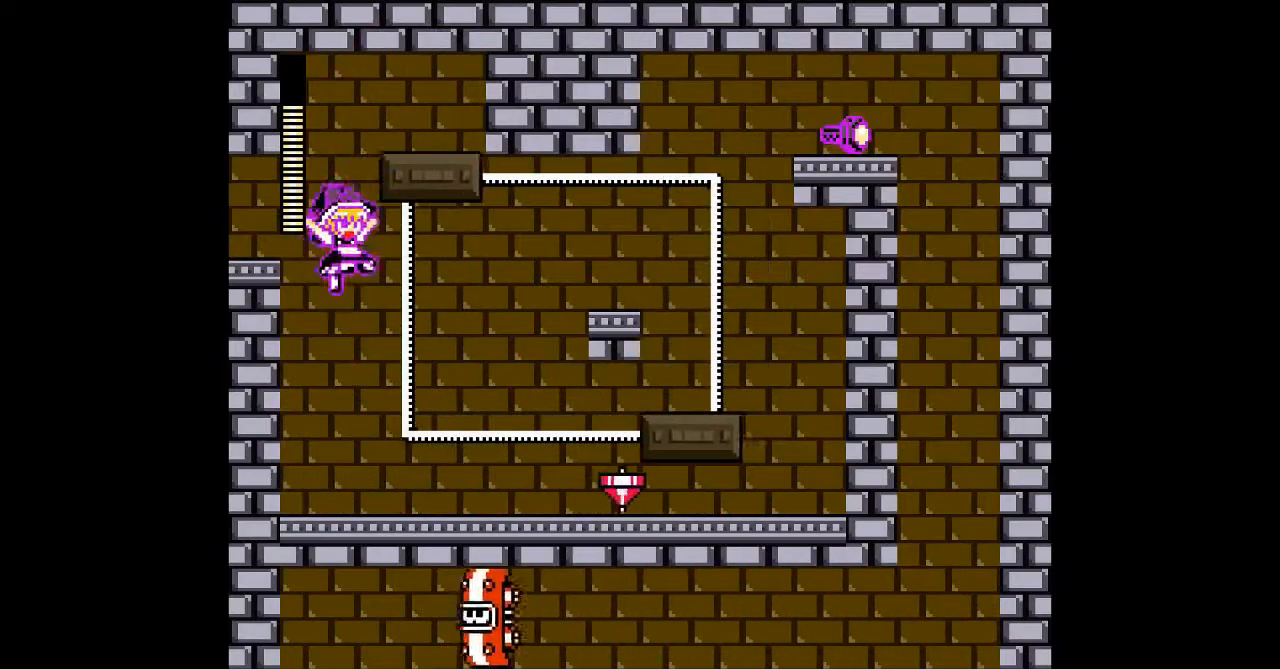
{"buttons": [], "events": []}
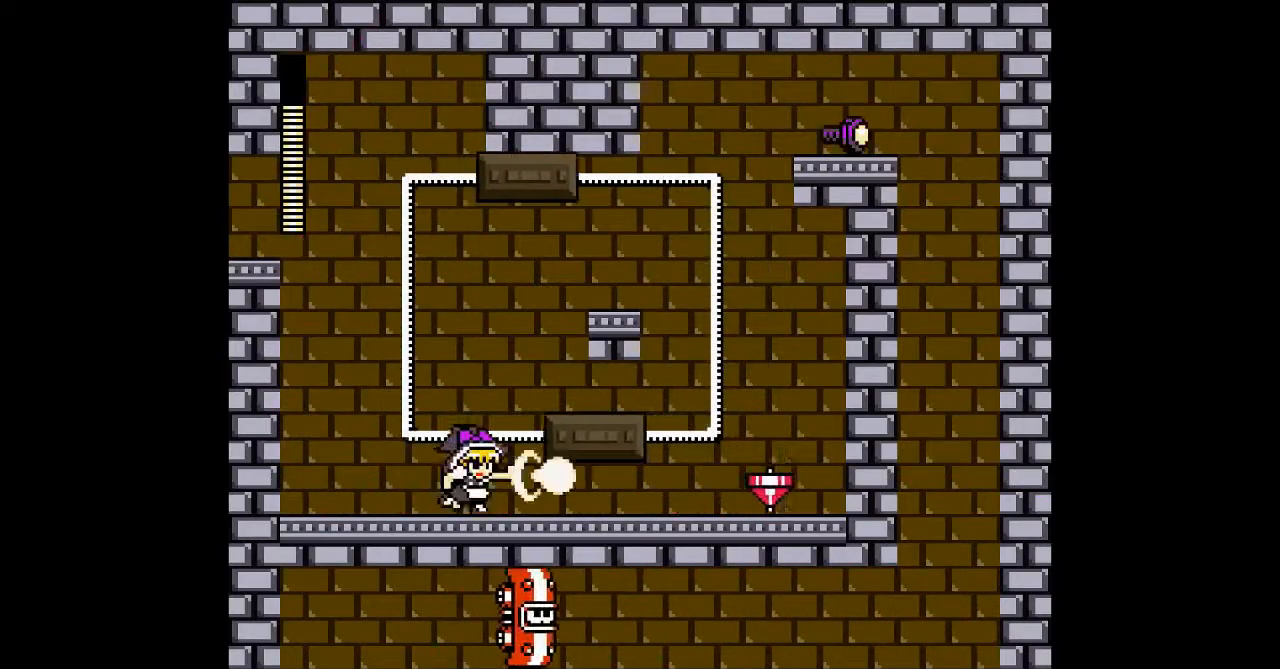
{"buttons": [], "events": [[67, "B", "down"], [200, "B", "up"], [433, "R1", "down"], [500, "R1", "up"]]}
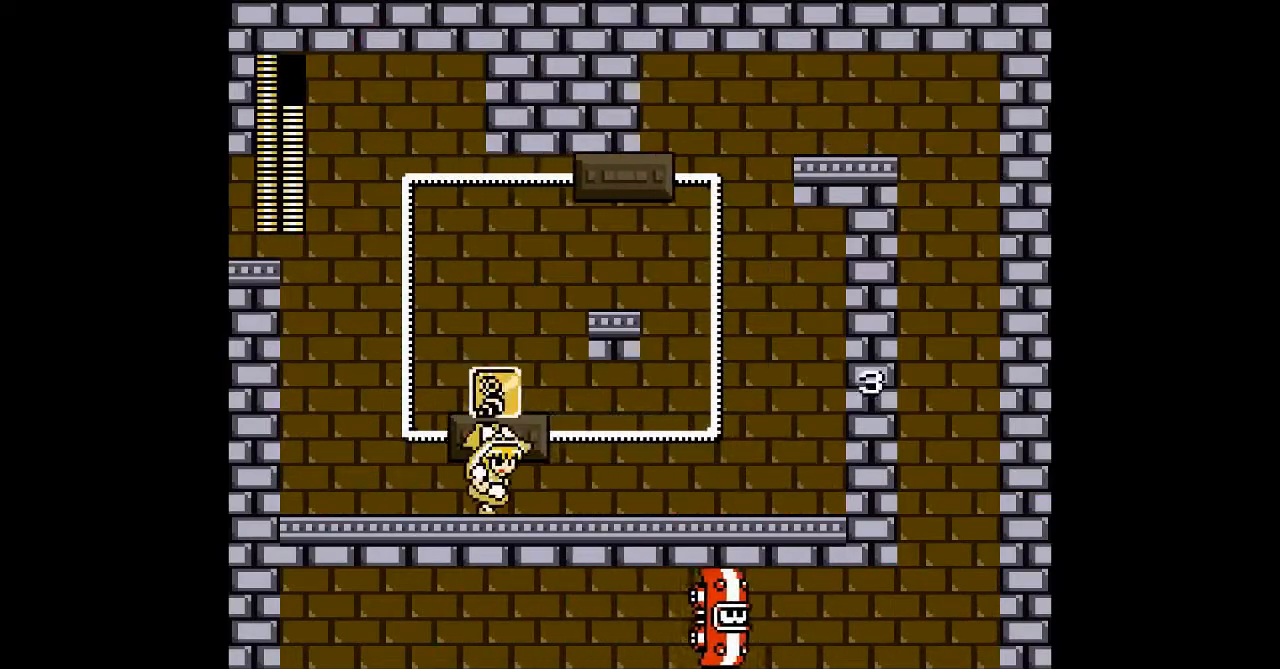
{"buttons": [], "events": []}
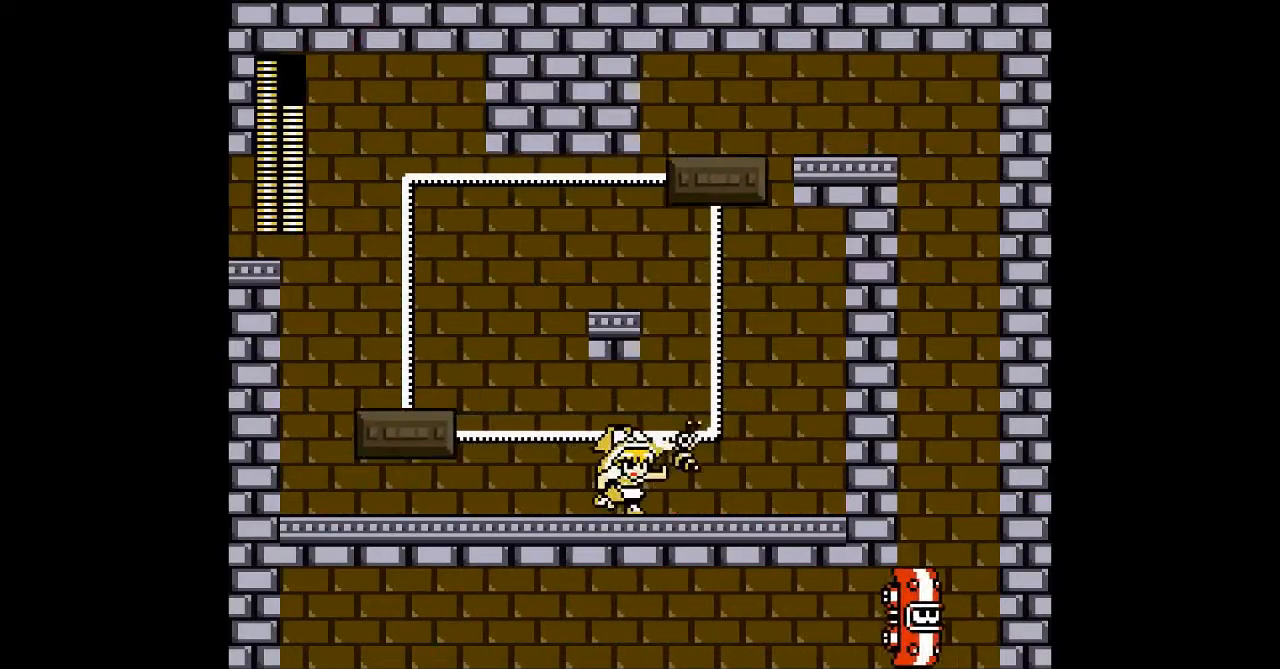
{"buttons": [], "events": []}
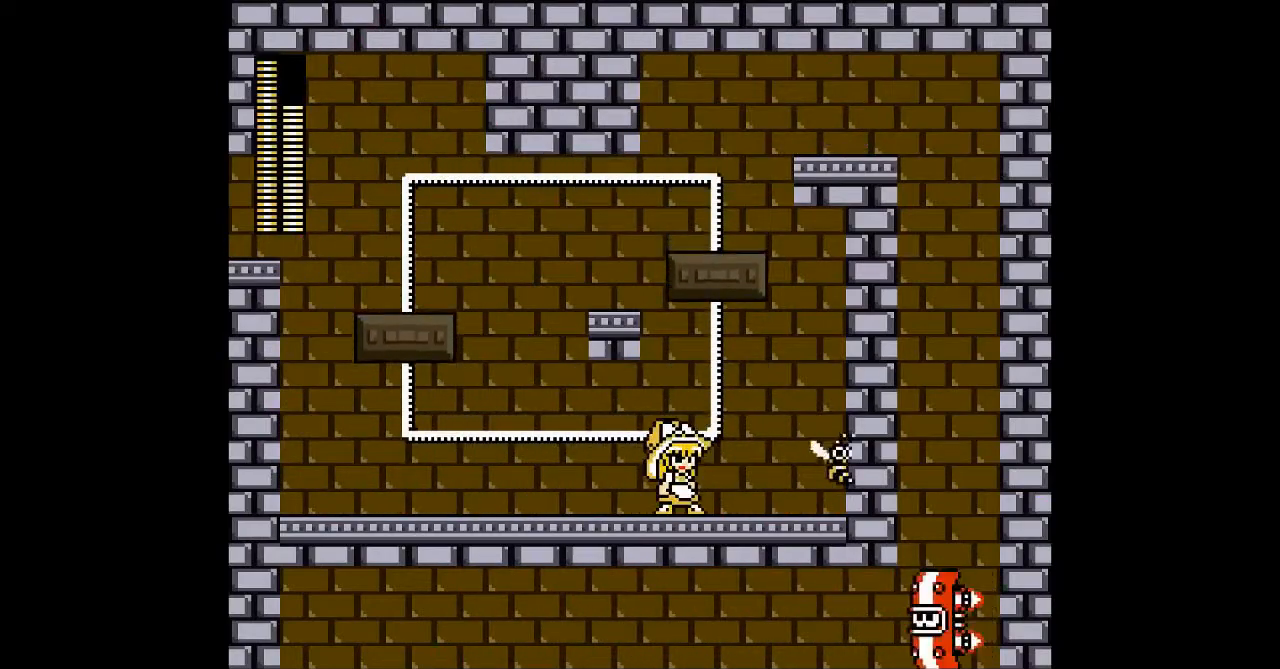
{"buttons": [], "events": [[367, "START", "down"], [467, "START", "up"]]}
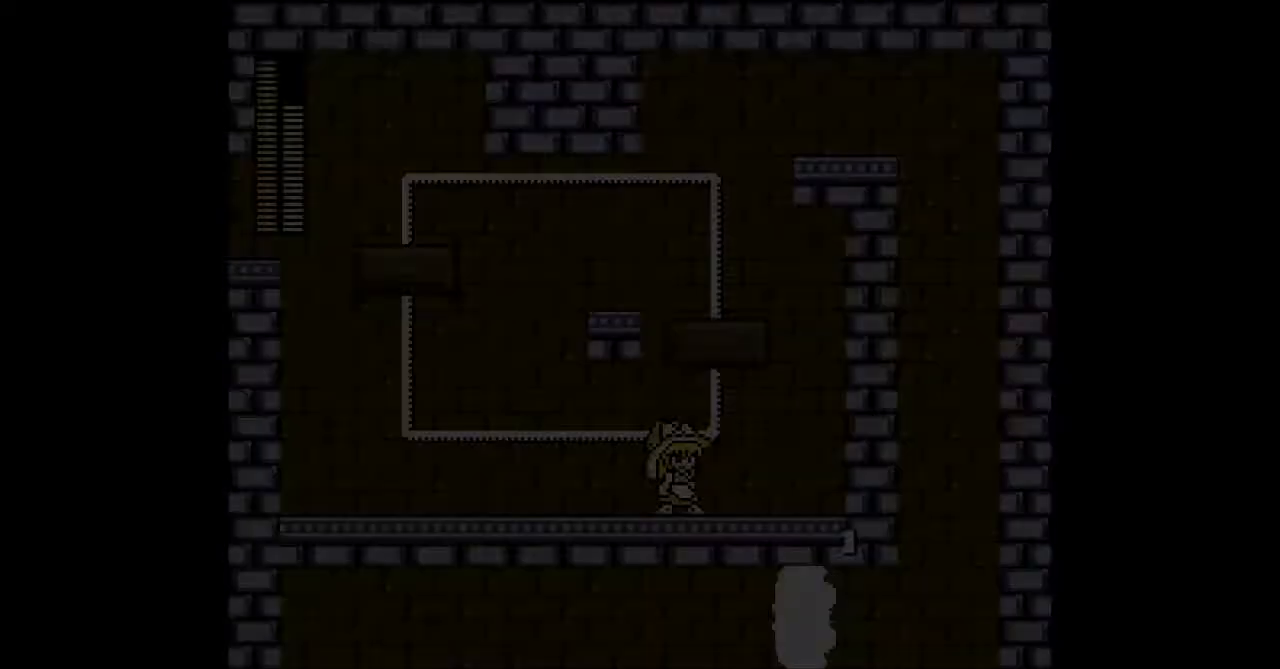
{"buttons": ["DPAD_UP"], "events": [[467, "DPAD_UP", "down"]]}
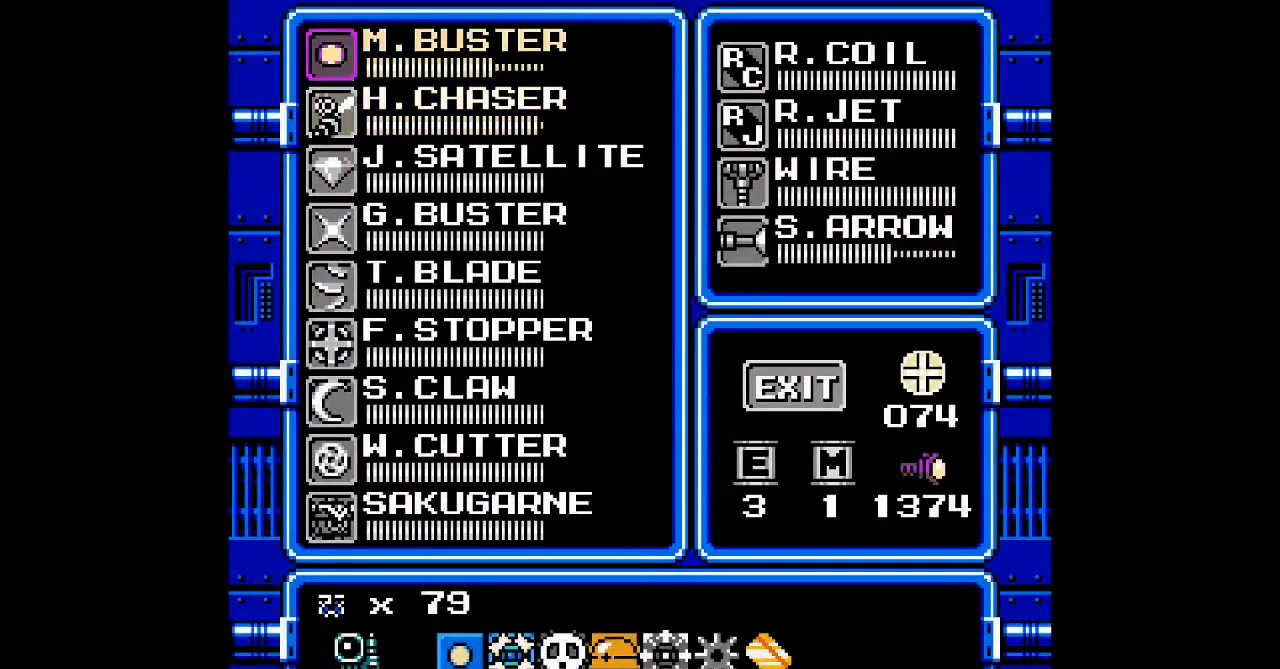
{"buttons": [], "events": [[67, "DPAD_UP", "up"], [233, "START", "down"], [333, "START", "up"]]}
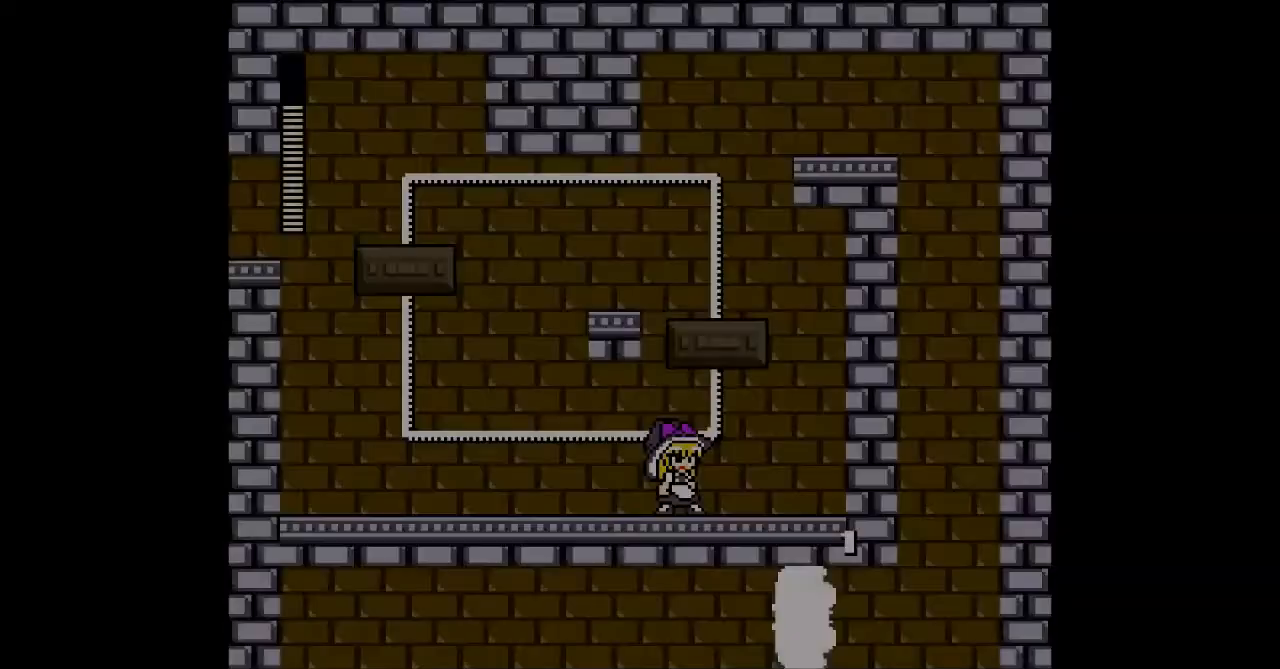
{"buttons": ["DPAD_LEFT"], "events": [[300, "DPAD_LEFT", "down"]]}
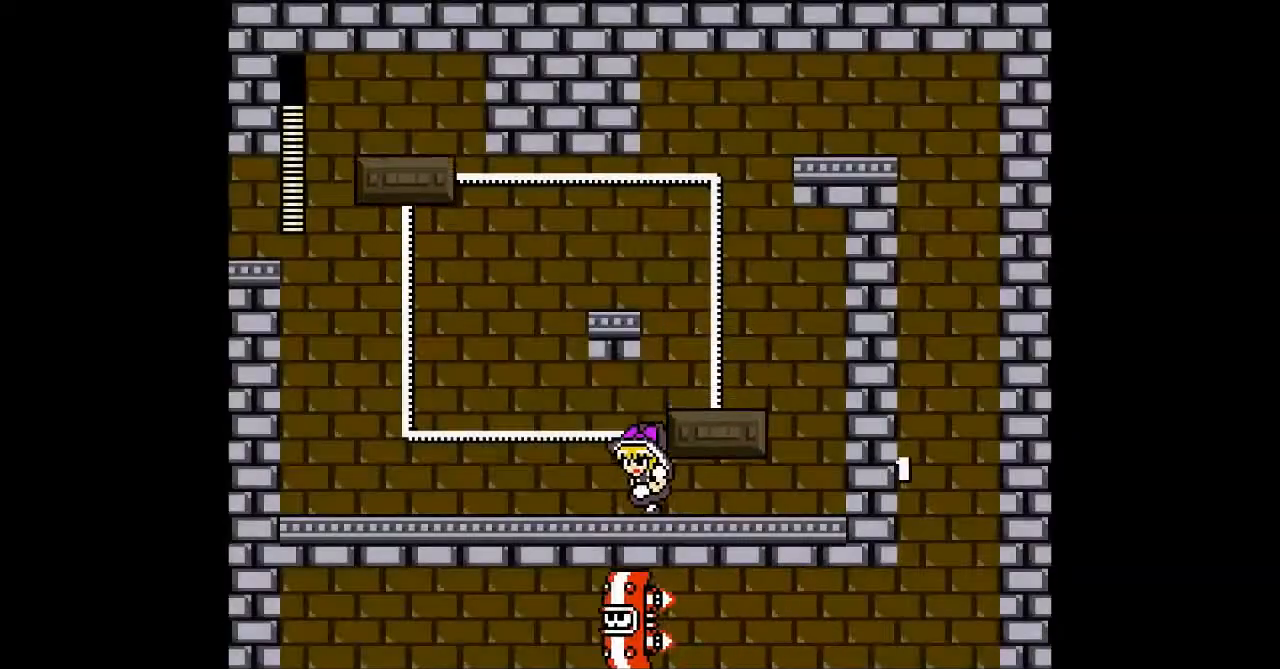
{"buttons": ["B", "DPAD_LEFT"], "events": [[433, "B", "down"]]}
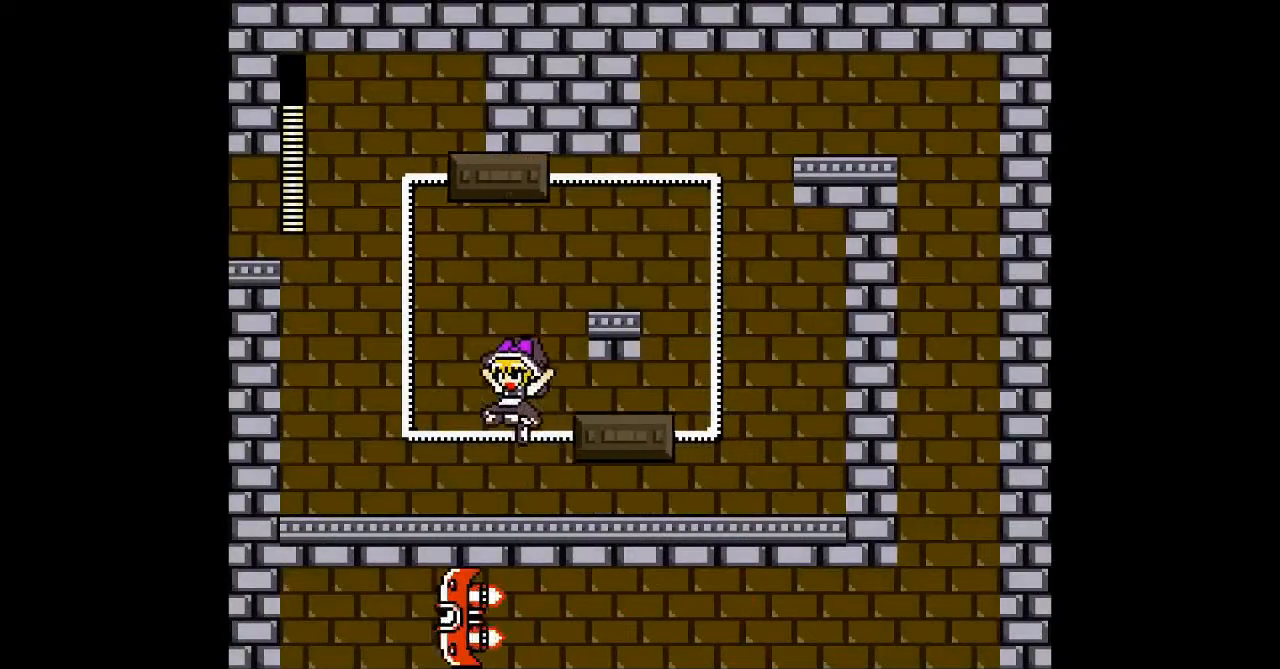
{"buttons": ["B"], "events": [[100, "DPAD_LEFT", "up"], [167, "B", "up"], [433, "B", "down"]]}
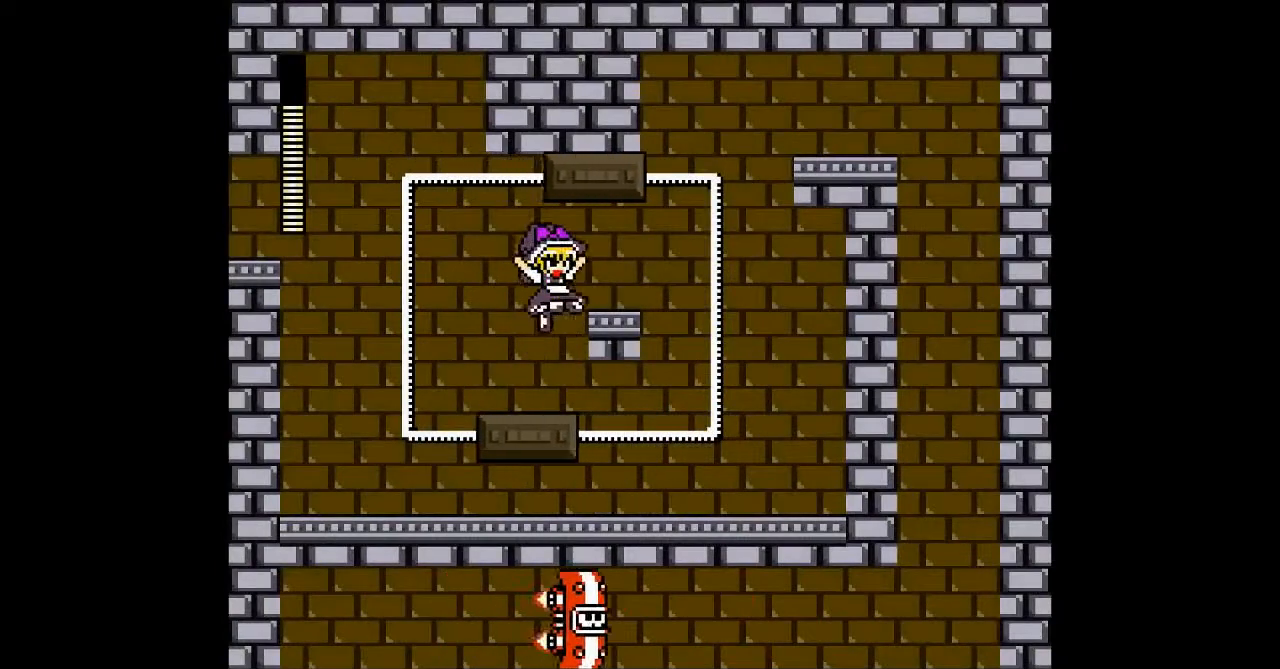
{"buttons": ["B"], "events": [[200, "B", "up"], [500, "B", "down"]]}
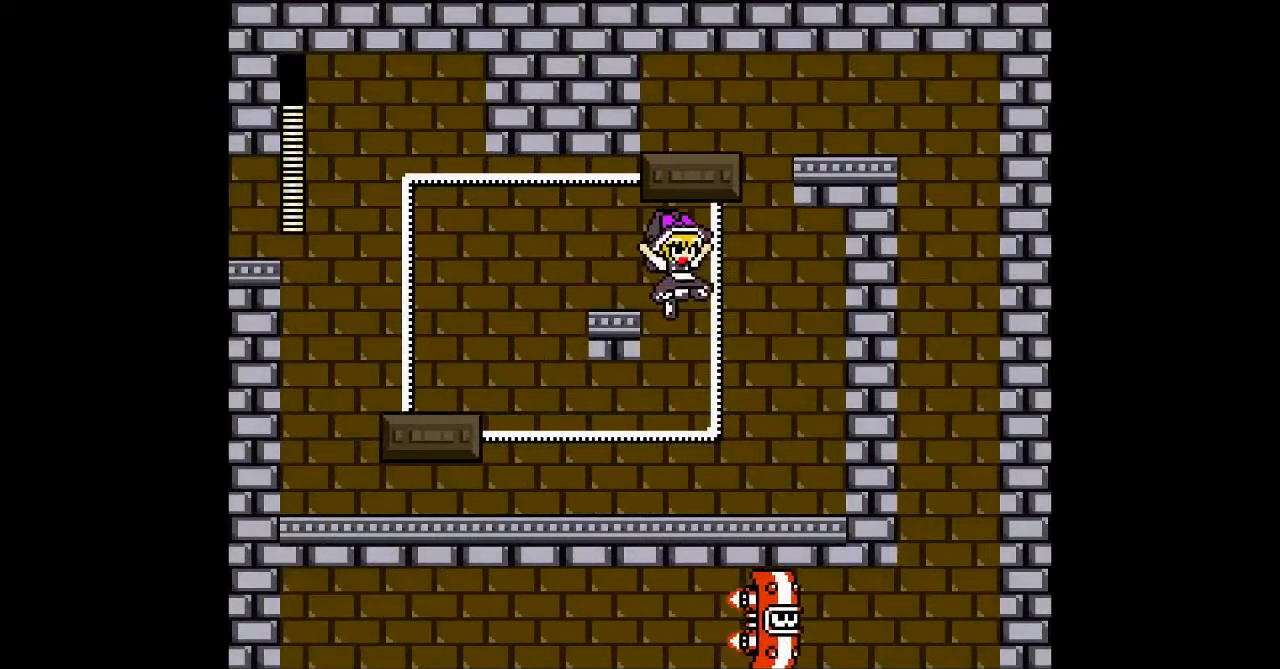
{"buttons": ["B"], "events": [[233, "B", "up"], [433, "B", "down"]]}
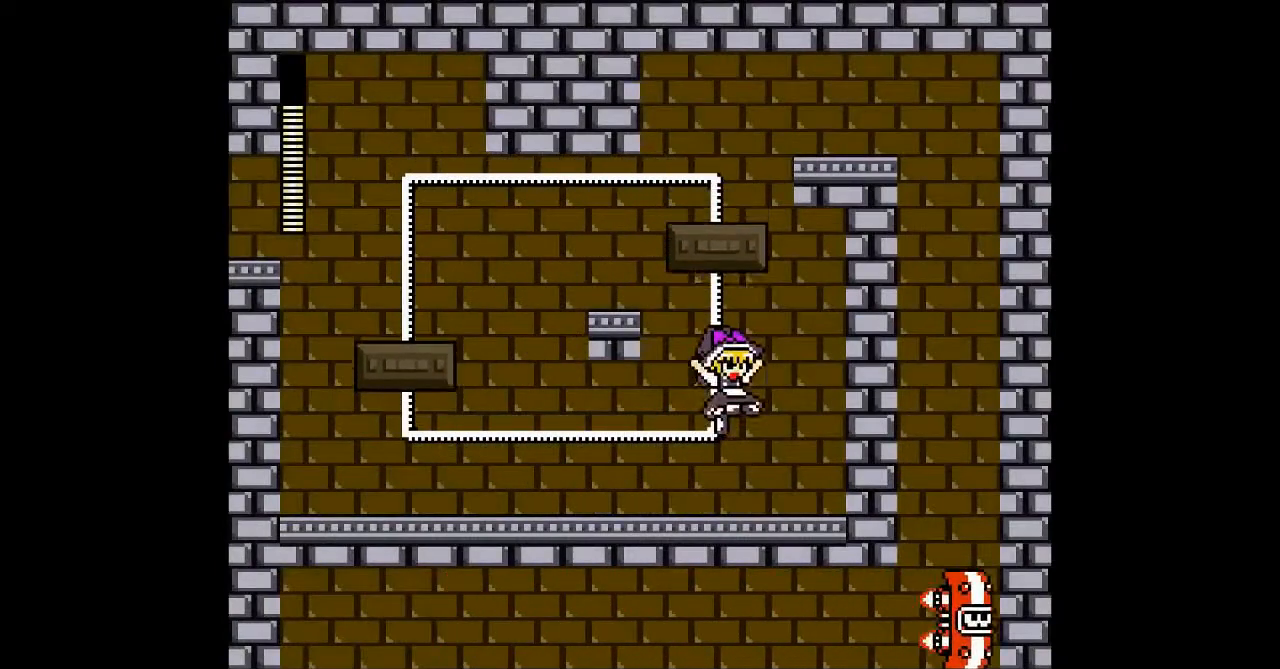
{"buttons": [], "events": [[367, "B", "up"]]}
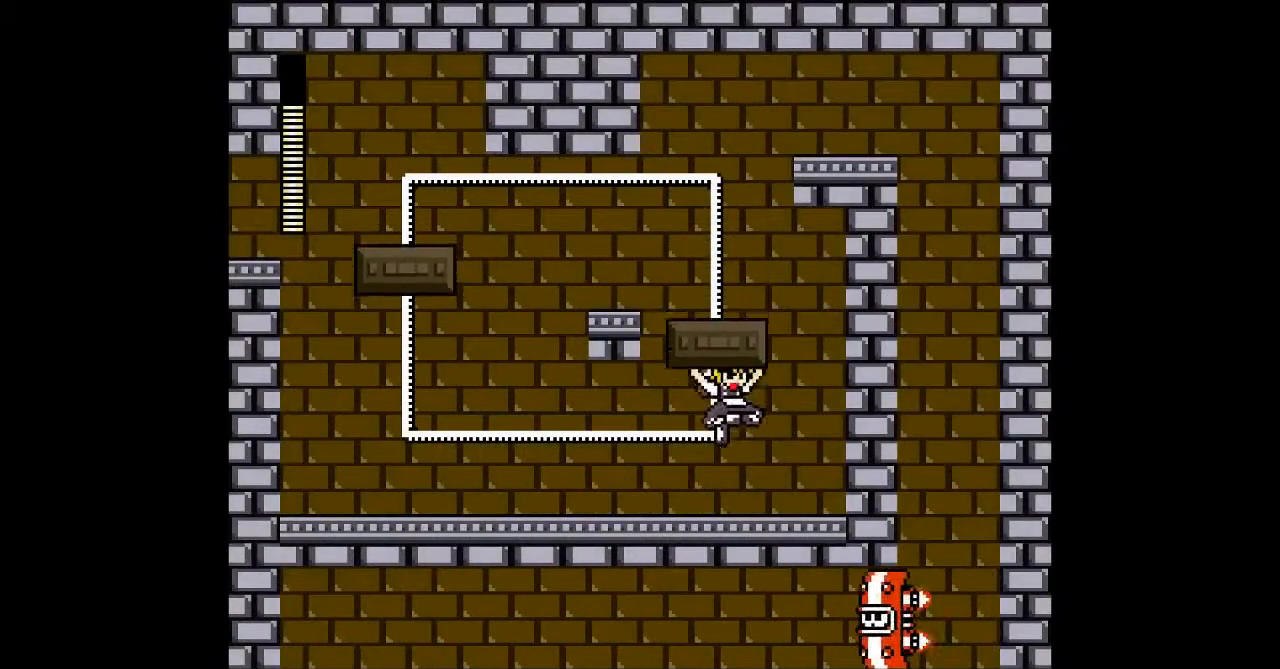
{"buttons": ["DPAD_LEFT"], "events": [[167, "B", "down"], [433, "DPAD_LEFT", "down"], [500, "B", "up"]]}
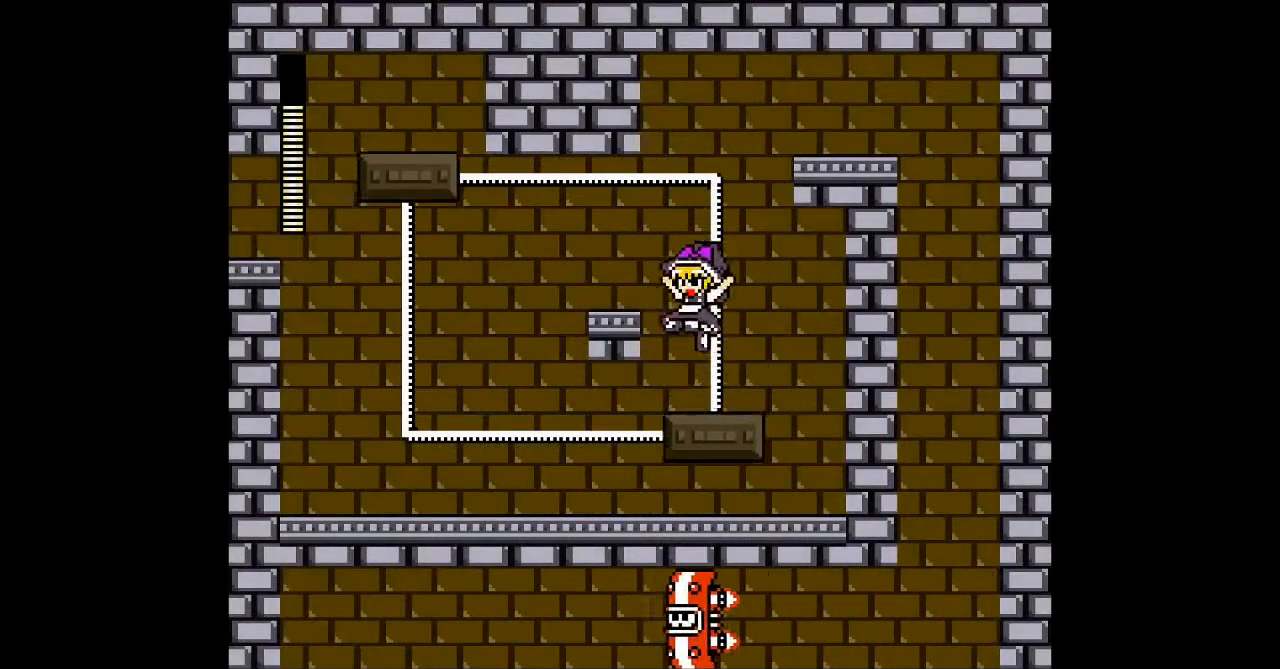
{"buttons": ["B", "DPAD_LEFT"], "events": [[33, "DPAD_LEFT", "up"], [267, "B", "down"], [333, "DPAD_LEFT", "down"]]}
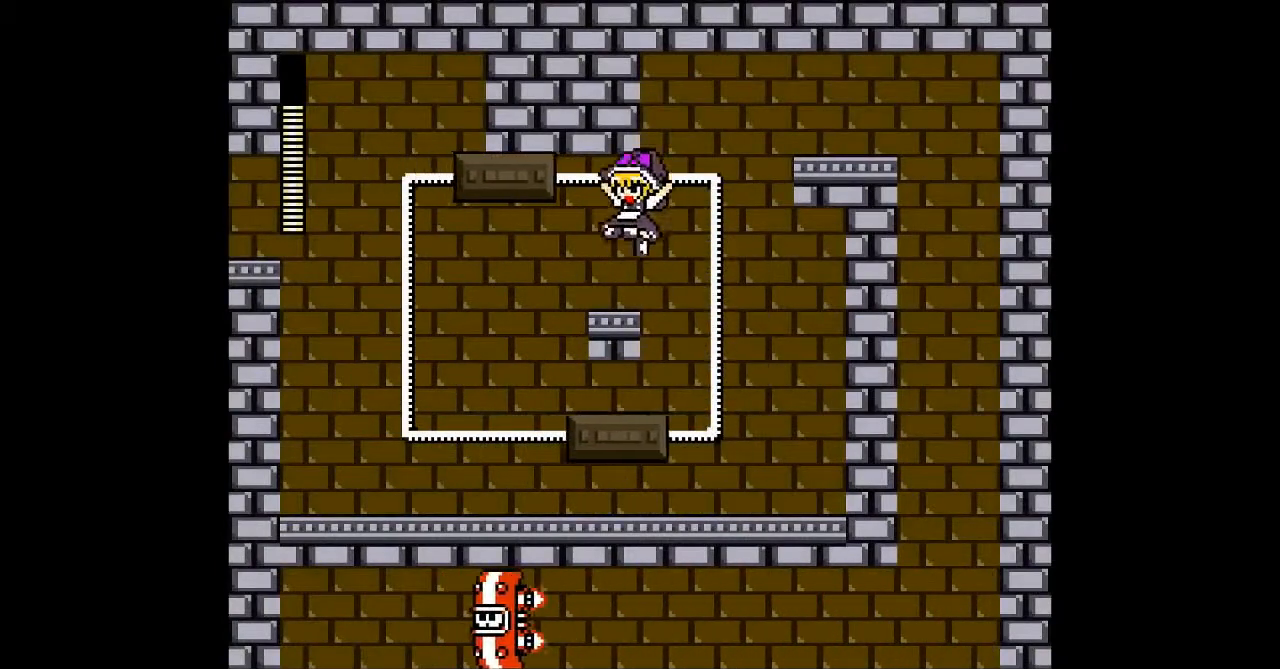
{"buttons": [], "events": [[33, "B", "up"], [33, "DPAD_LEFT", "up"]]}
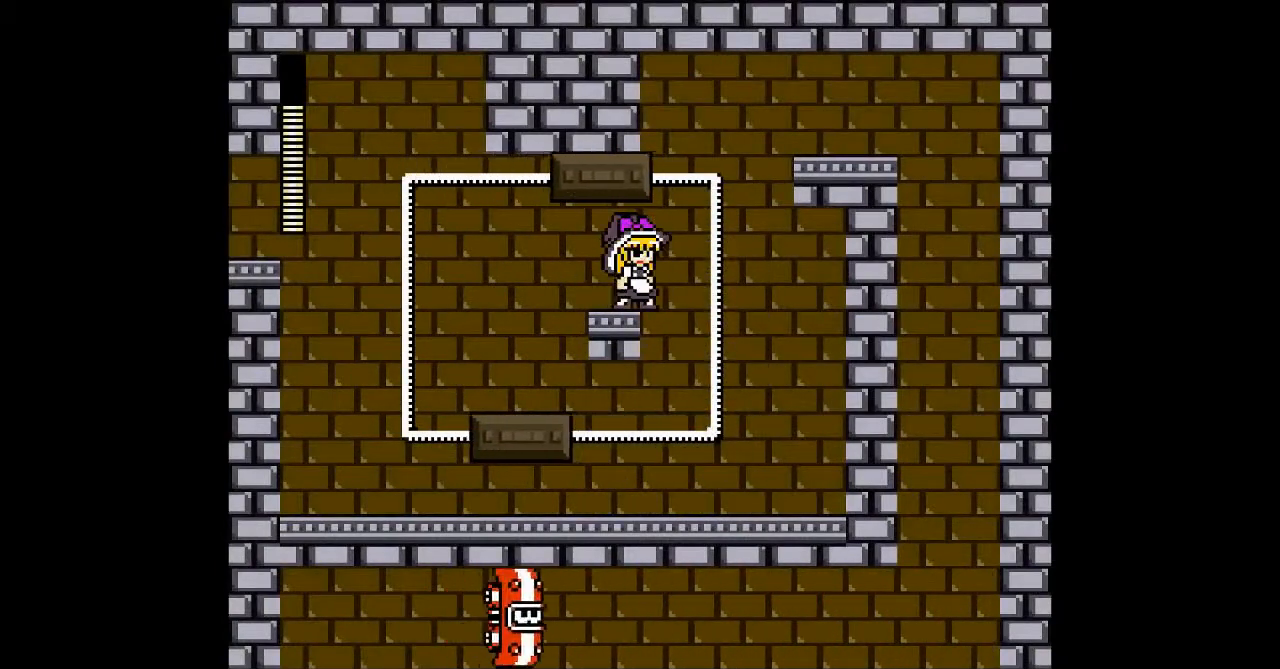
{"buttons": [], "events": [[67, "B", "down"], [433, "B", "up"]]}
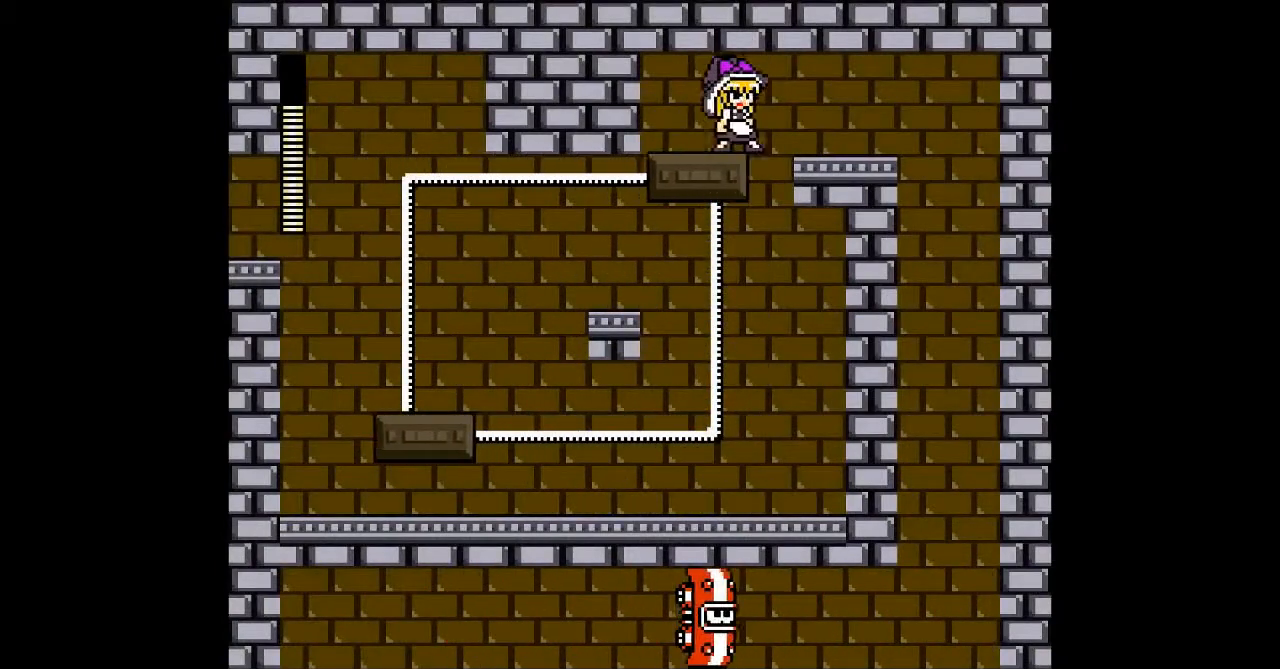
{"buttons": [], "events": [[167, "B", "down"], [433, "B", "up"]]}
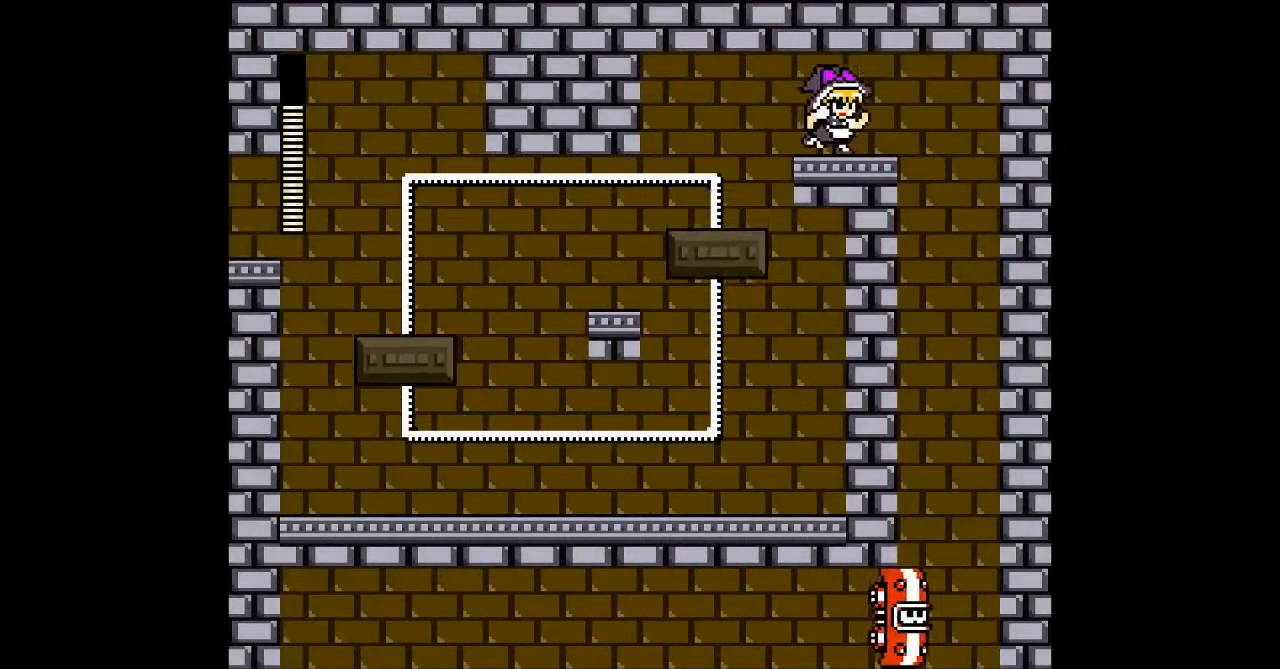
{"buttons": [], "events": []}
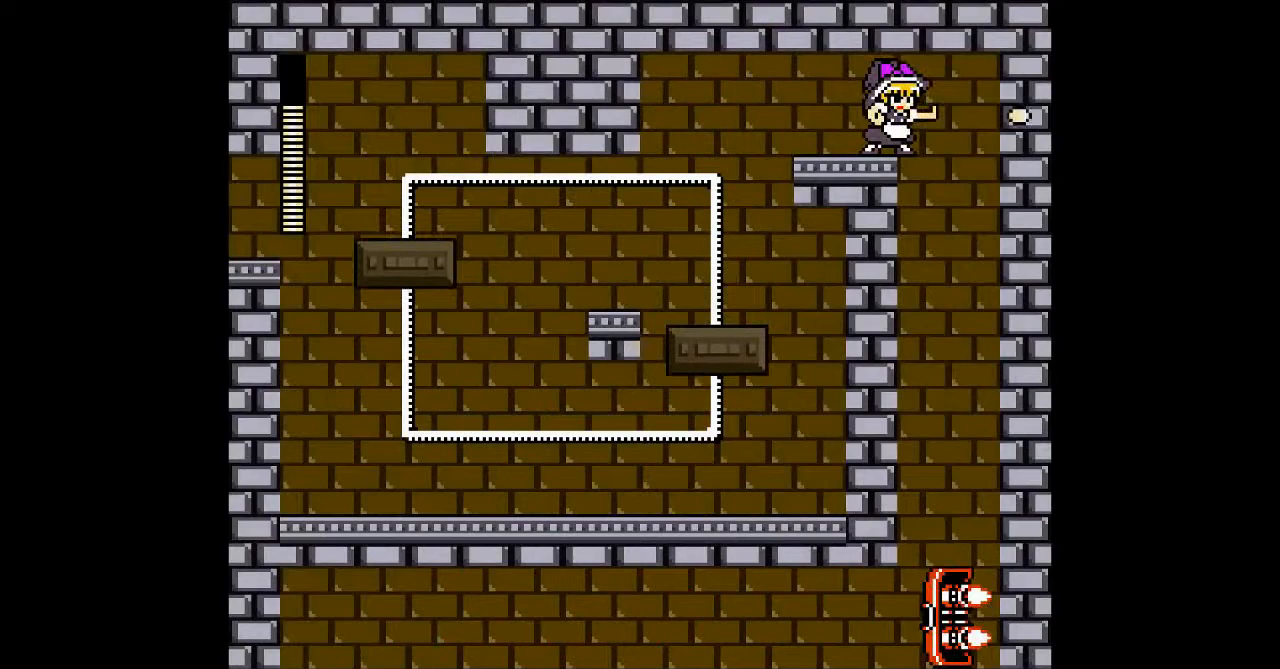
{"buttons": [], "events": []}
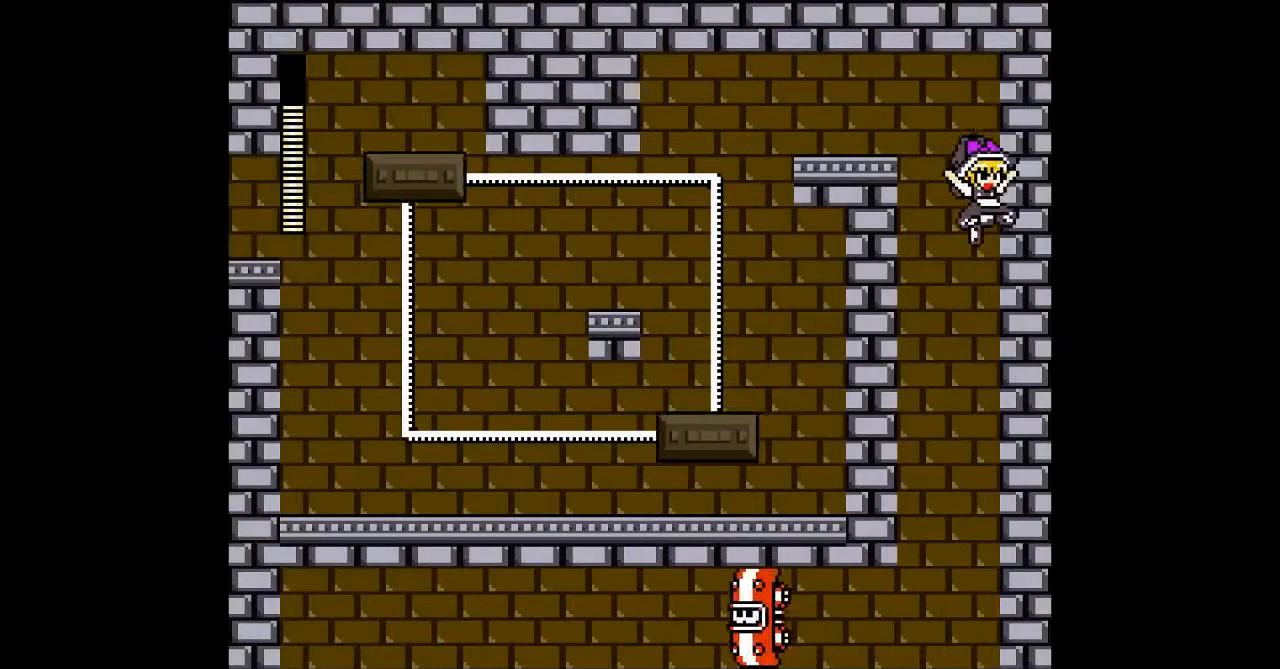
{"buttons": ["DPAD_LEFT"], "events": [[233, "DPAD_LEFT", "down"]]}